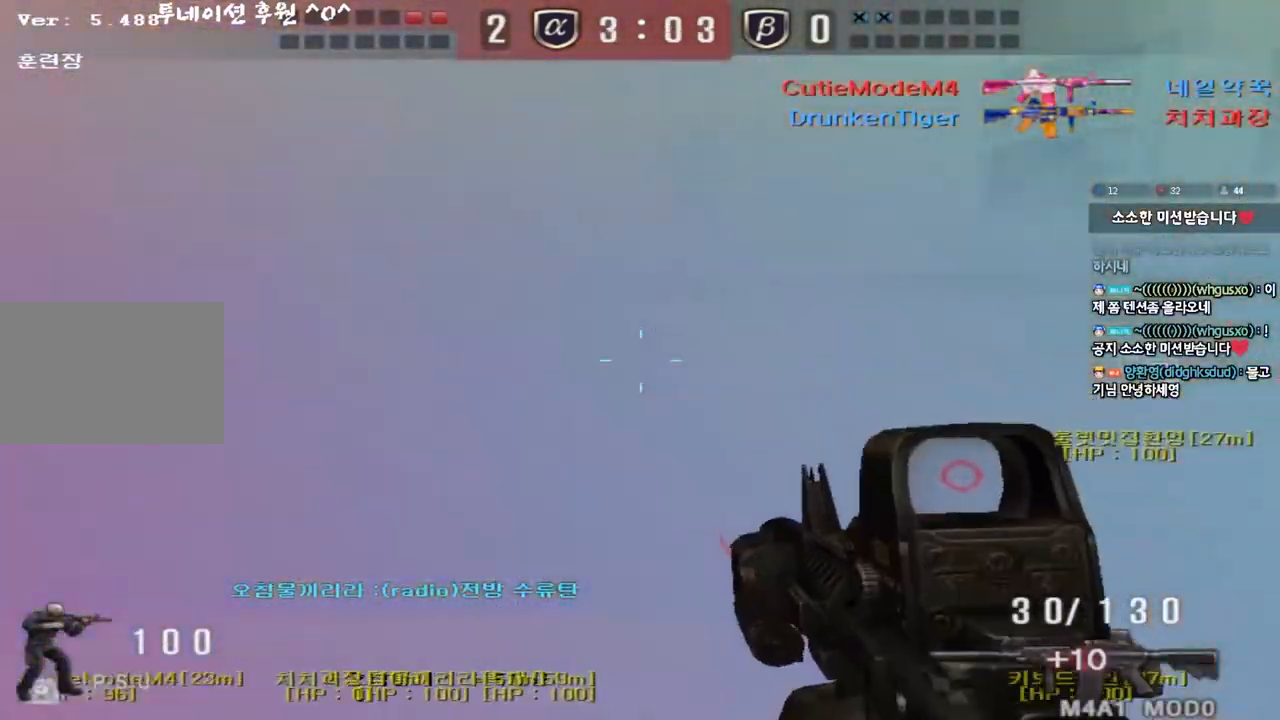
Gameplay with keyboard; each line is a JSON object with the keys held at the frame after it. "events" lists presses ("down") and releases ("up") of "a", "ctrl", "d", "e", "f", "q", "r", "s", "shift", "space", "tab" and "w" between this image and that frame as [ms after this image, input, new state], when the widget could be followed in between. No other keys are recorded. Mouse input is not recorded.
{"keys": [], "events": [[17, "space", "down"], [100, "space", "up"], [133, "shift", "up"]]}
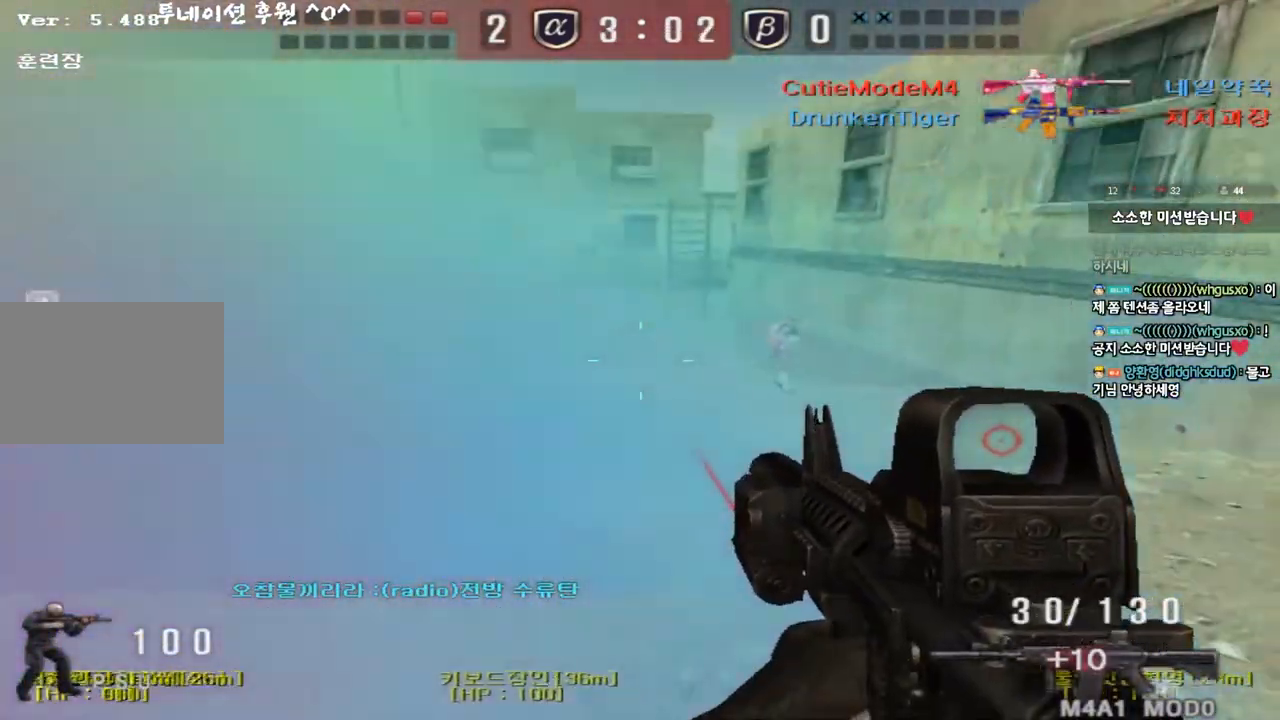
{"keys": ["ctrl", "space"], "events": [[150, "w", "down"], [167, "d", "down"], [417, "ctrl", "down"], [417, "d", "up"], [433, "w", "up"], [450, "space", "down"]]}
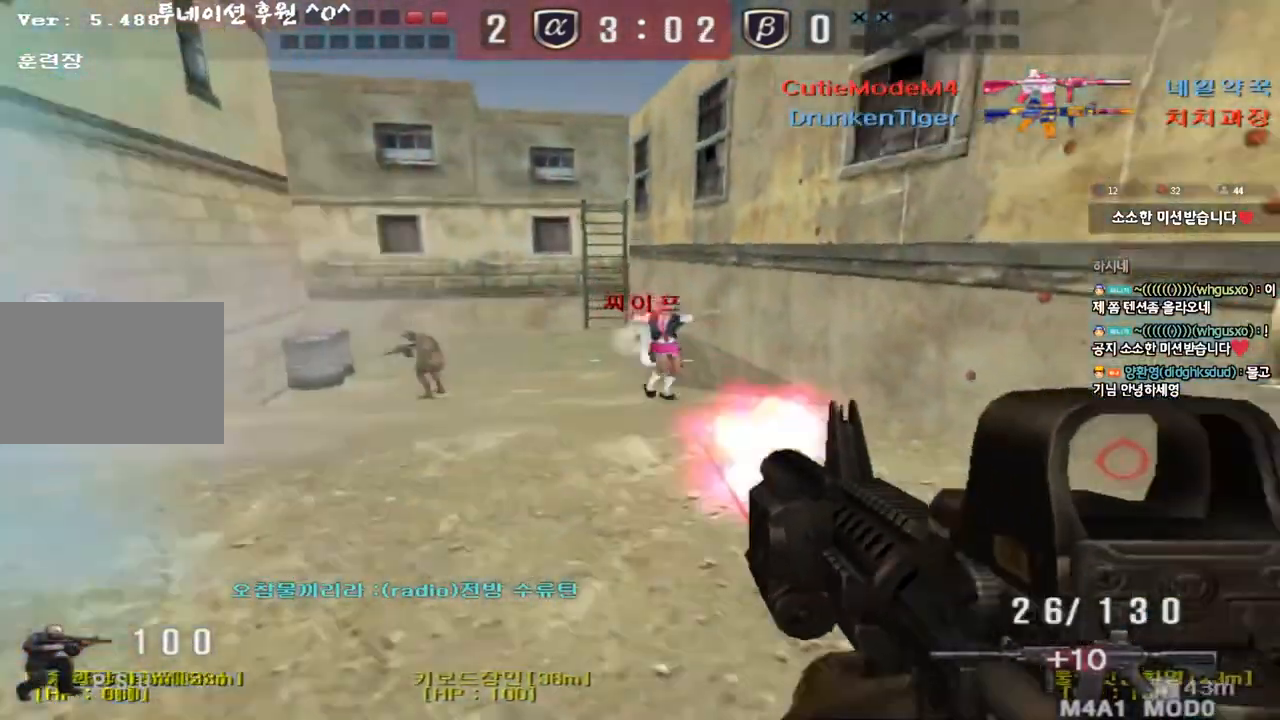
{"keys": ["d", "w"], "events": [[33, "ctrl", "up"], [33, "space", "up"], [50, "a", "down"], [67, "w", "down"], [133, "ctrl", "down"], [233, "ctrl", "up"], [317, "ctrl", "down"], [417, "a", "up"], [417, "ctrl", "up"], [433, "d", "down"]]}
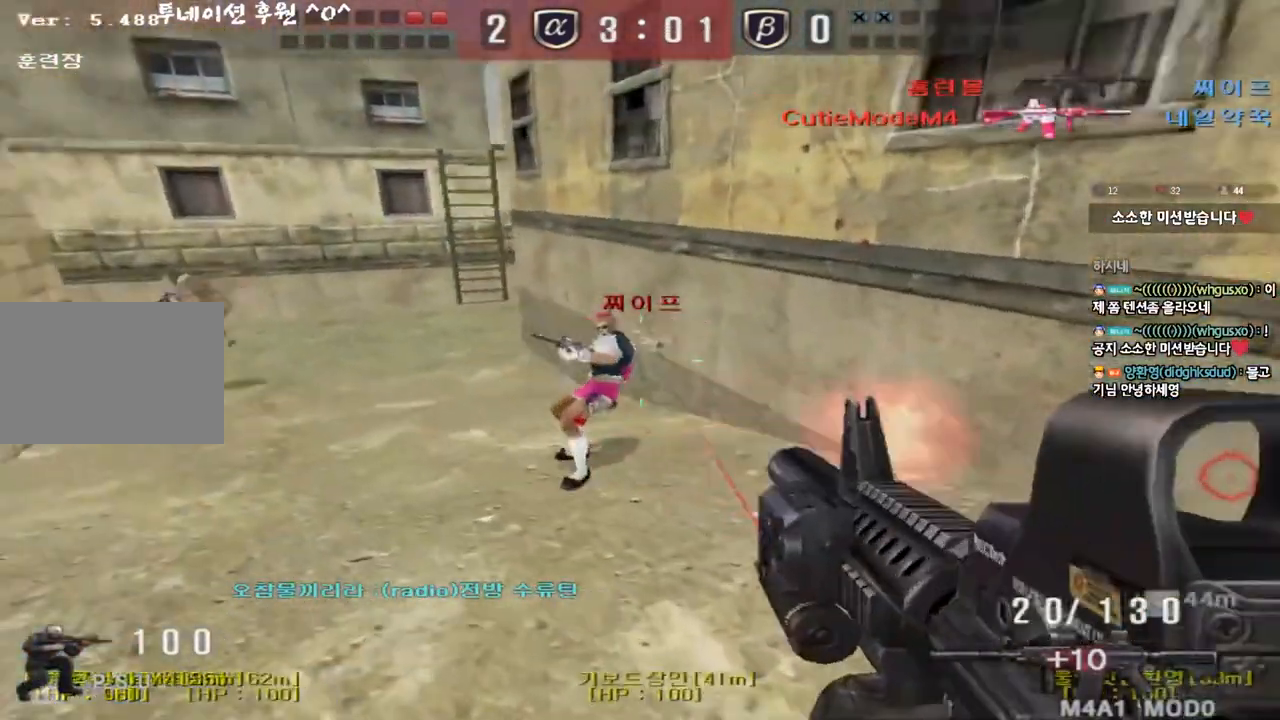
{"keys": ["ctrl", "space"], "events": [[383, "ctrl", "down"], [400, "d", "up"], [417, "w", "up"], [433, "space", "down"]]}
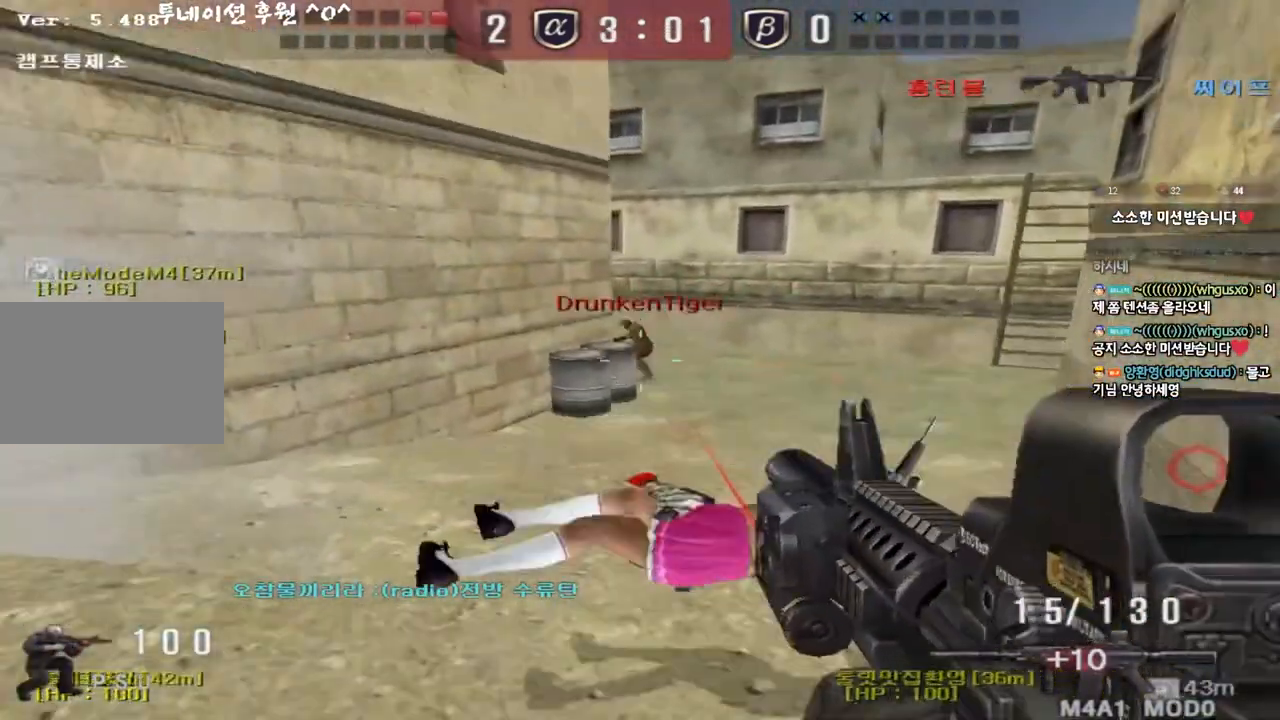
{"keys": ["ctrl", "d", "w"], "events": [[33, "space", "up"], [83, "ctrl", "up"], [100, "a", "down"], [117, "w", "down"], [183, "ctrl", "down"], [300, "a", "up"], [300, "ctrl", "up"], [317, "d", "down"], [400, "ctrl", "down"]]}
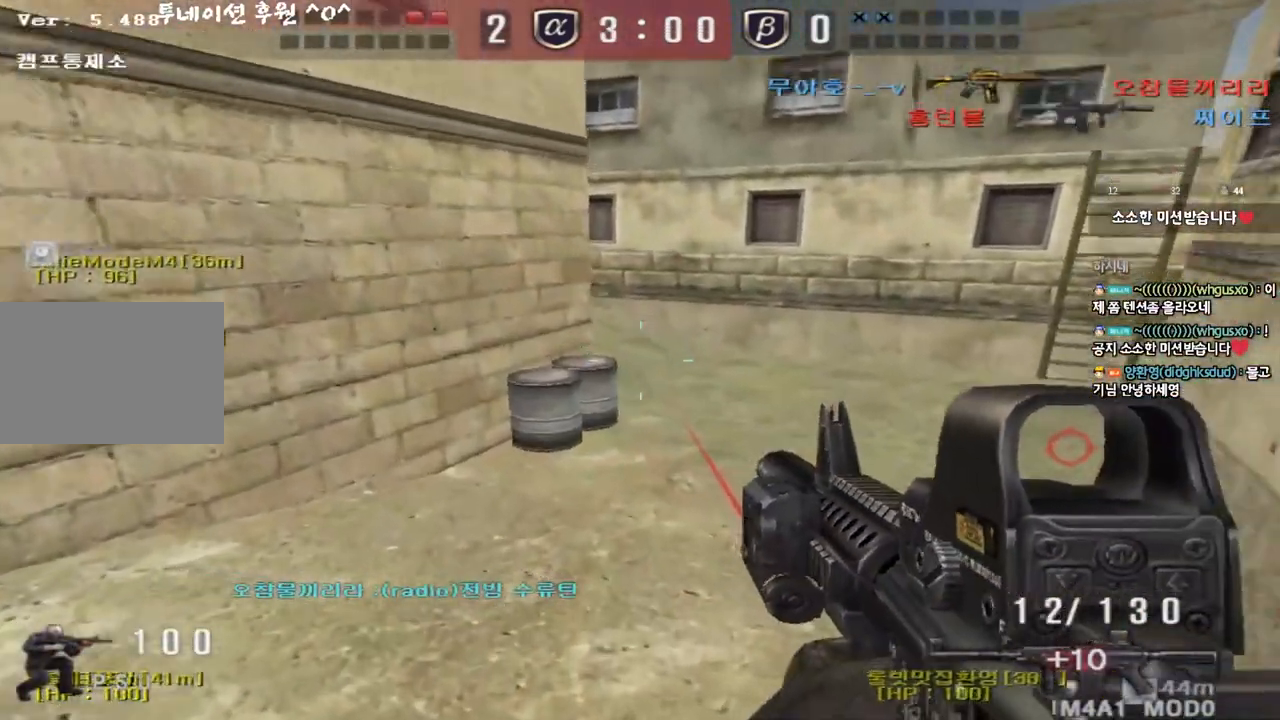
{"keys": ["a", "shift", "w"], "events": [[17, "ctrl", "up"], [250, "shift", "down"], [283, "d", "up"], [283, "w", "up"], [317, "space", "down"], [400, "shift", "up"], [400, "space", "up"], [417, "a", "down"], [417, "w", "down"], [500, "shift", "down"]]}
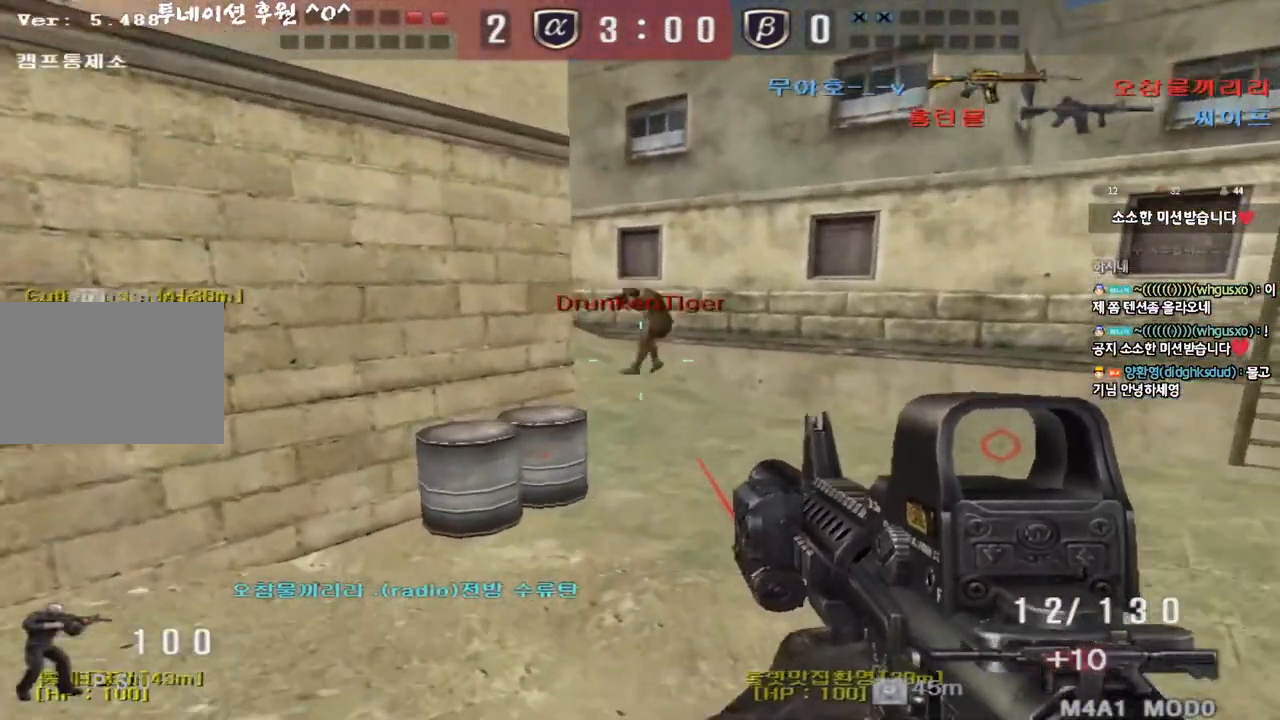
{"keys": ["d", "w"], "events": [[117, "shift", "up"], [150, "a", "up"], [200, "d", "down"], [217, "shift", "down"], [333, "shift", "up"]]}
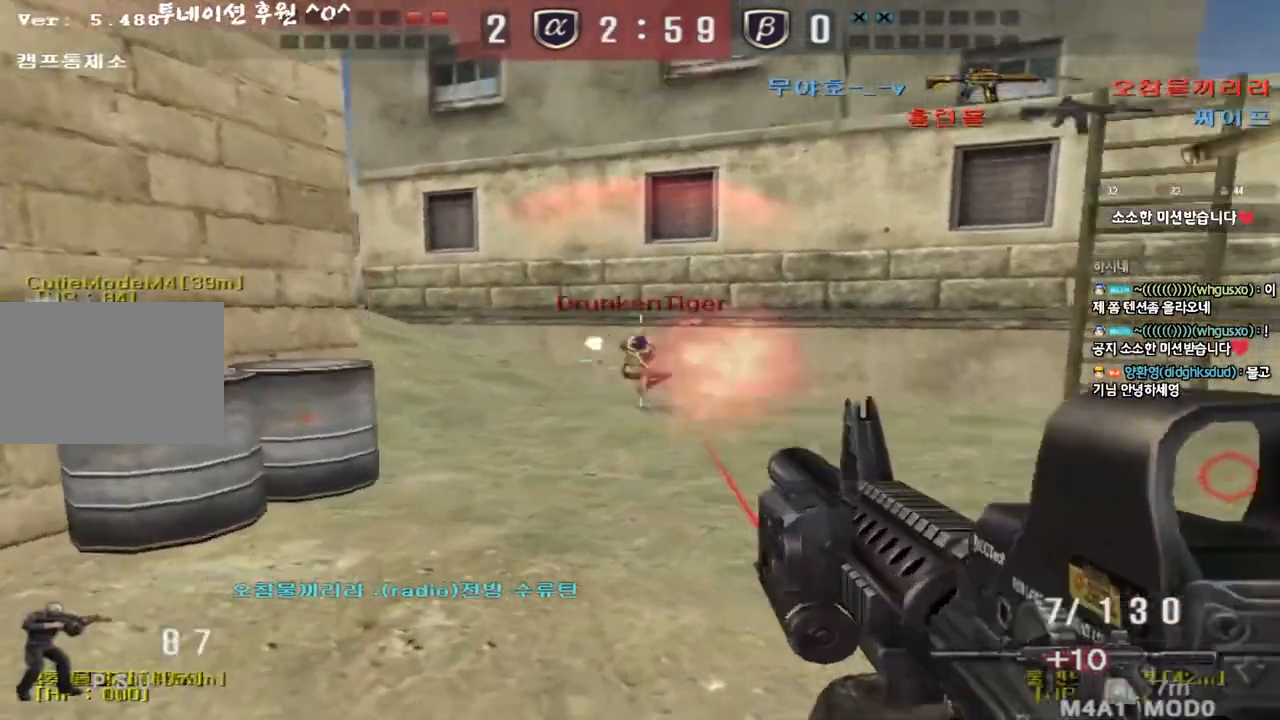
{"keys": ["a", "ctrl"], "events": [[100, "ctrl", "down"], [117, "d", "up"], [133, "space", "down"], [133, "w", "up"], [200, "a", "down"], [217, "ctrl", "up"], [217, "s", "down"], [233, "space", "up"], [283, "ctrl", "down"], [433, "ctrl", "up"], [483, "ctrl", "down"], [500, "s", "up"]]}
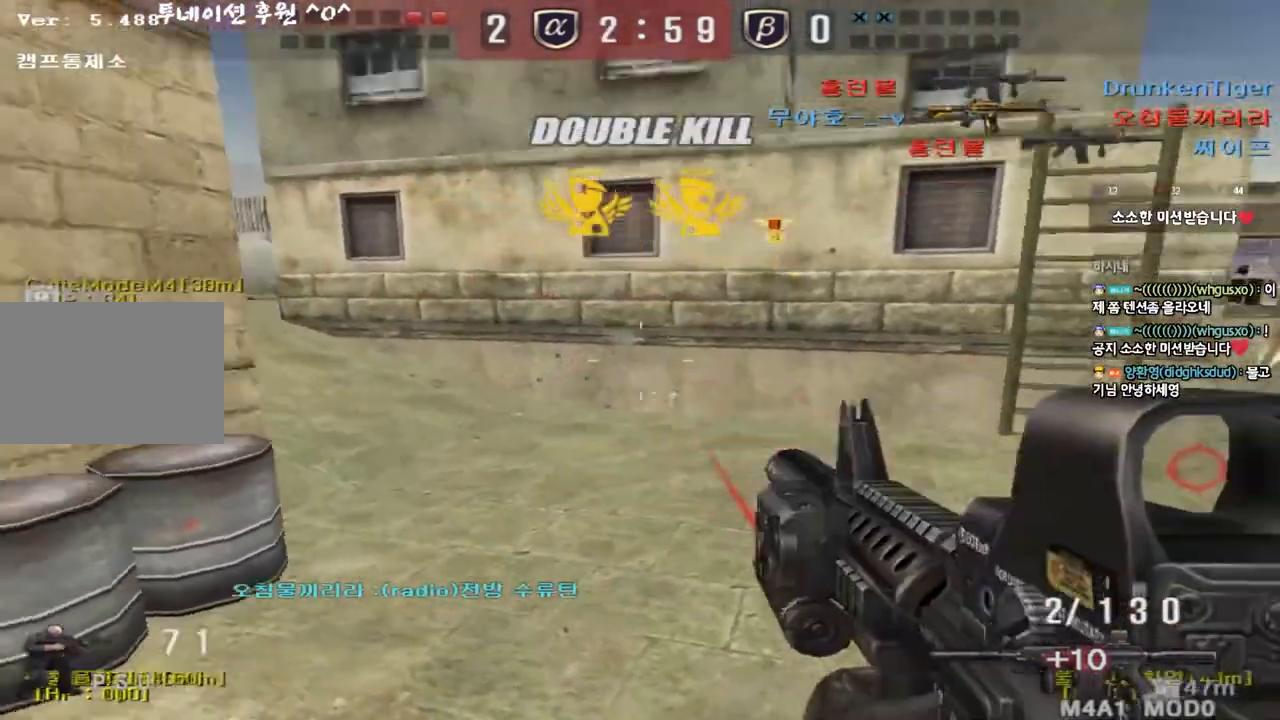
{"keys": ["w"], "events": [[83, "w", "down"], [100, "r", "down"], [117, "ctrl", "up"], [200, "r", "up"], [500, "a", "up"]]}
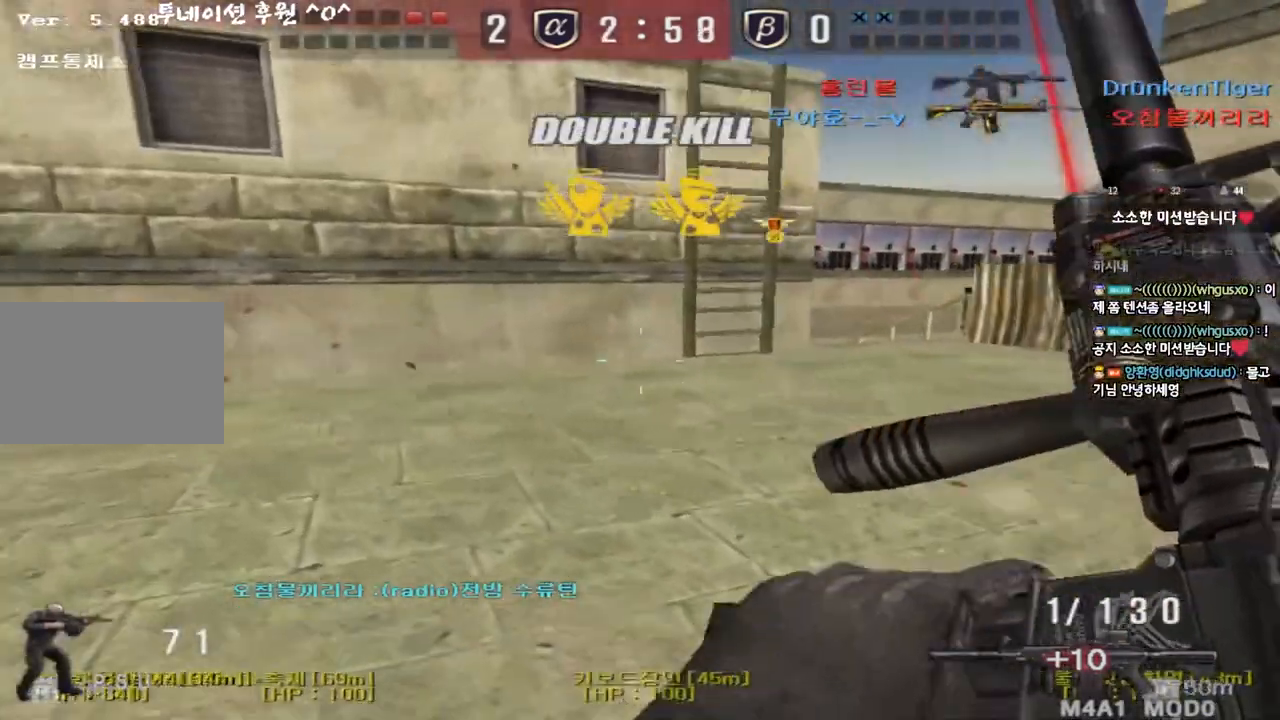
{"keys": ["d", "w"], "events": [[17, "d", "down"], [317, "ctrl", "down"], [333, "d", "up"], [350, "w", "up"], [417, "ctrl", "up"], [417, "d", "down"], [417, "w", "down"]]}
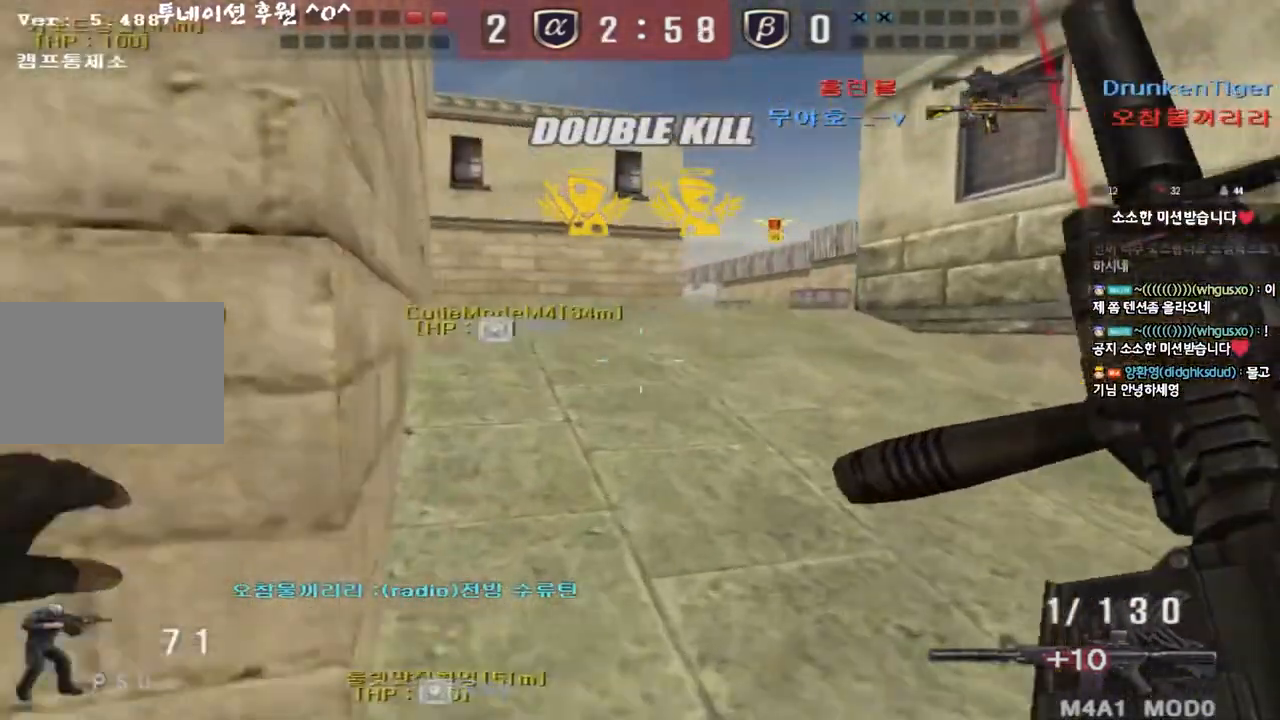
{"keys": ["ctrl"], "events": [[83, "ctrl", "down"], [83, "d", "up"], [100, "w", "up"], [150, "ctrl", "up"], [150, "d", "down"], [150, "w", "down"], [200, "ctrl", "down"], [217, "tab", "down"], [300, "ctrl", "up"], [450, "ctrl", "down"], [450, "d", "up"], [450, "w", "up"], [467, "tab", "up"]]}
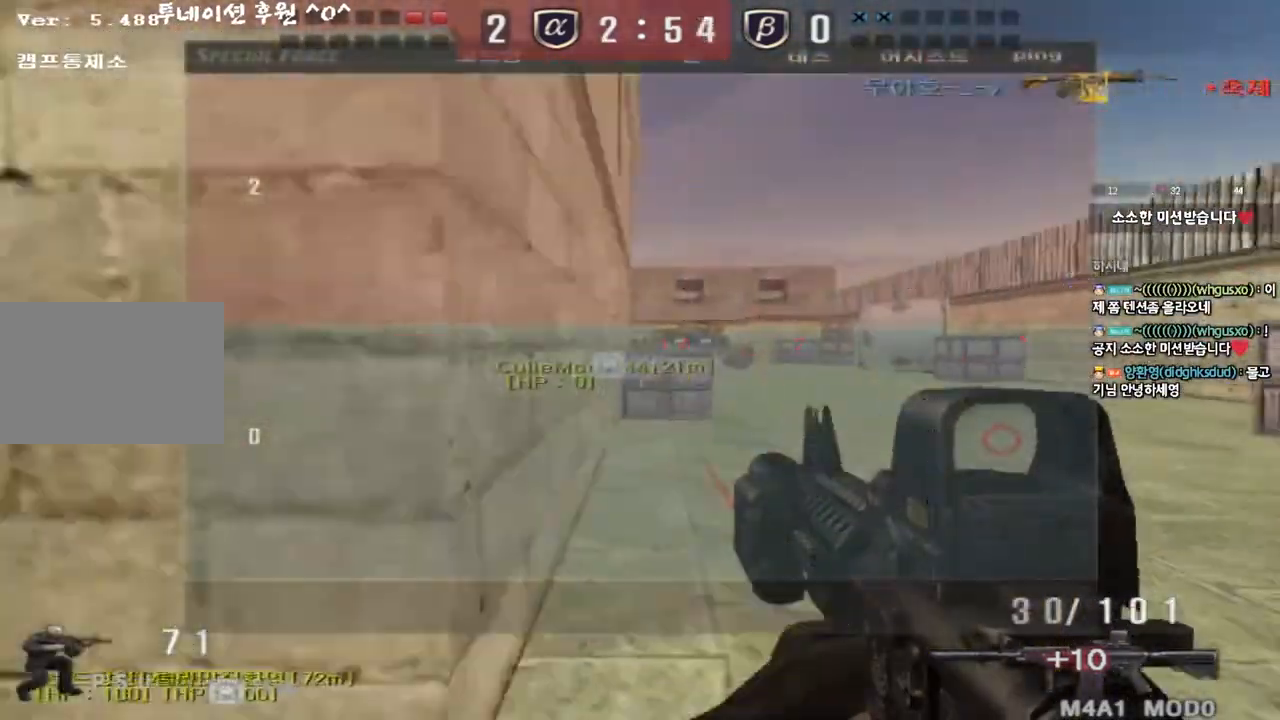
{"keys": ["d", "w"], "events": [[17, "ctrl", "up"], [17, "d", "down"], [17, "w", "down"], [267, "ctrl", "down"], [267, "d", "up"], [283, "w", "up"], [333, "ctrl", "up"], [350, "d", "down"], [350, "w", "down"]]}
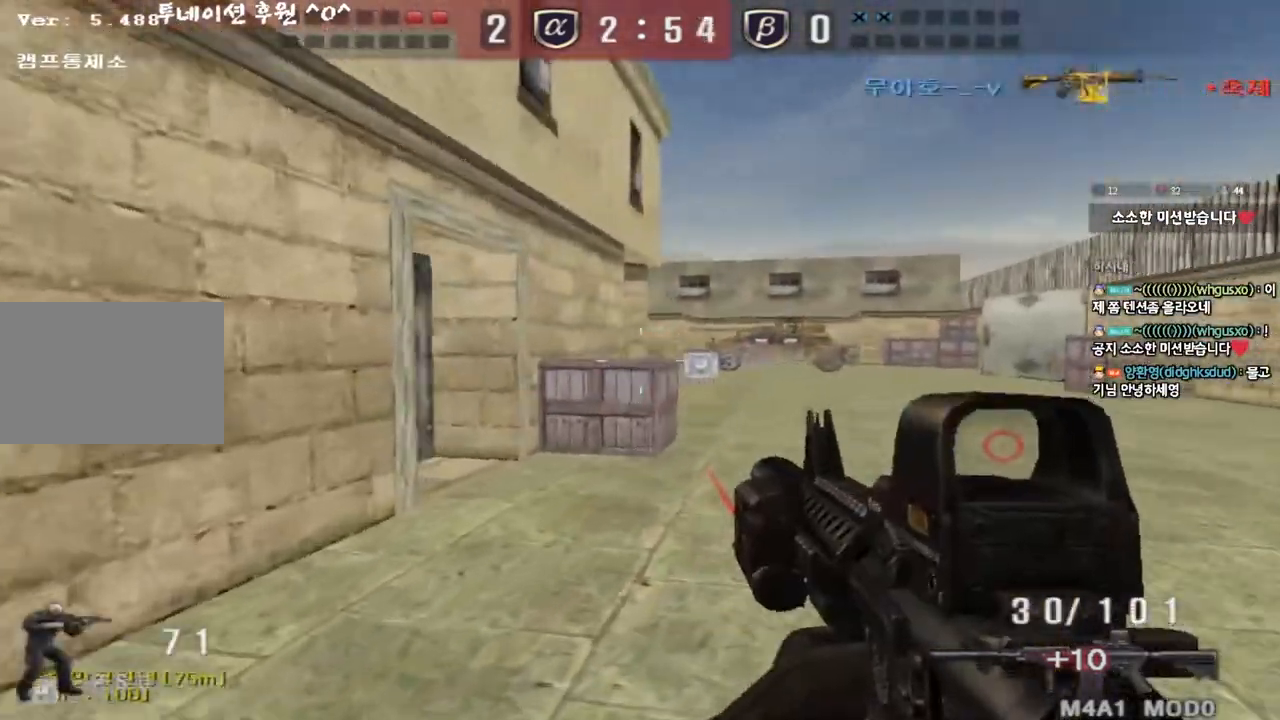
{"keys": [], "events": [[83, "ctrl", "down"], [83, "d", "up"], [100, "w", "up"], [167, "ctrl", "up"], [167, "w", "down"], [183, "d", "down"], [417, "ctrl", "down"], [417, "d", "up"], [433, "w", "up"], [500, "ctrl", "up"]]}
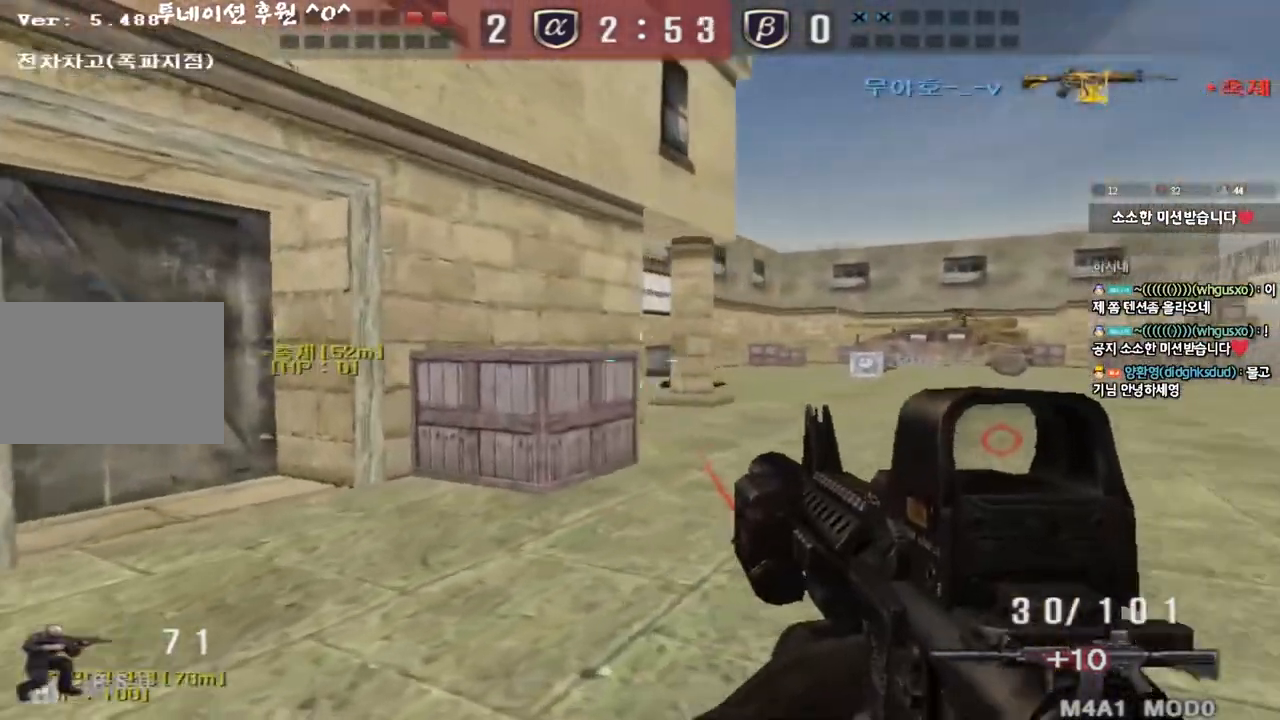
{"keys": ["d", "w"], "events": [[17, "d", "down"], [17, "w", "down"], [233, "ctrl", "down"], [233, "d", "up"], [267, "w", "up"], [317, "ctrl", "up"], [333, "d", "down"], [333, "w", "down"]]}
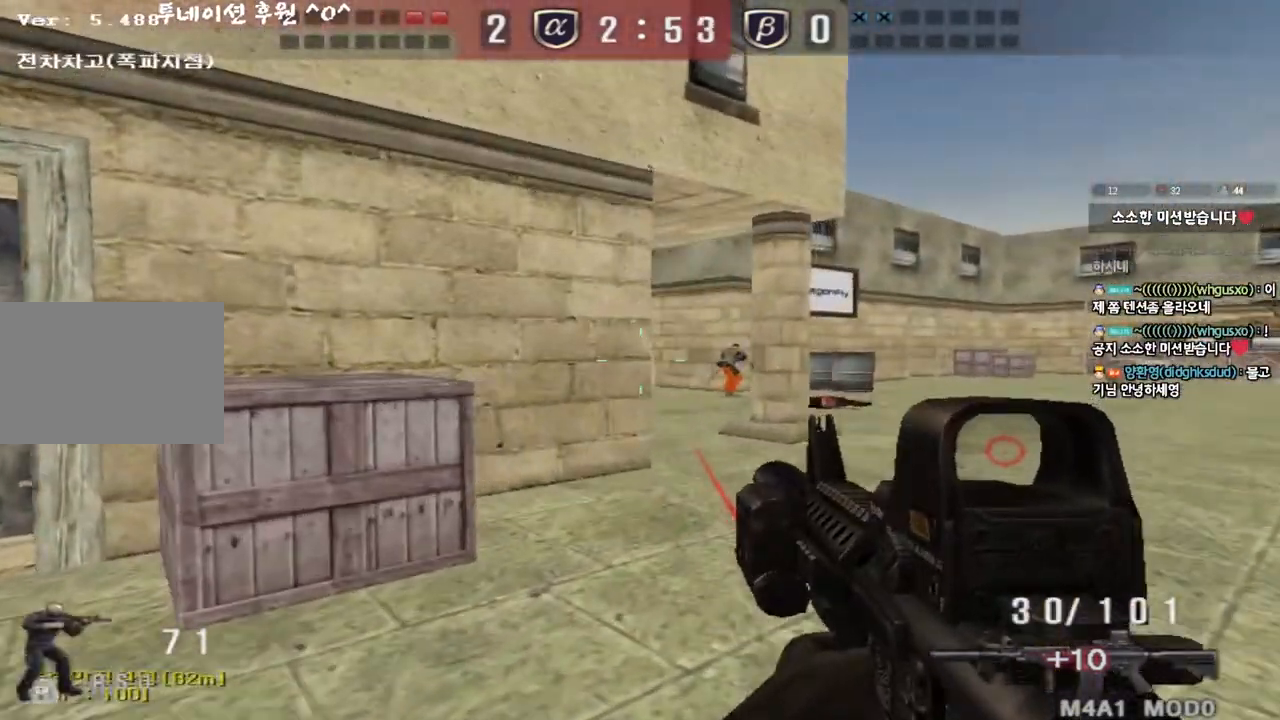
{"keys": ["ctrl", "w"], "events": [[33, "d", "up"], [50, "ctrl", "down"], [50, "w", "up"], [100, "ctrl", "up"], [133, "d", "down"], [133, "w", "down"], [250, "ctrl", "down"], [250, "d", "up"], [267, "w", "up"], [333, "w", "down"], [350, "ctrl", "up"], [350, "d", "down"], [483, "d", "up"], [500, "ctrl", "down"]]}
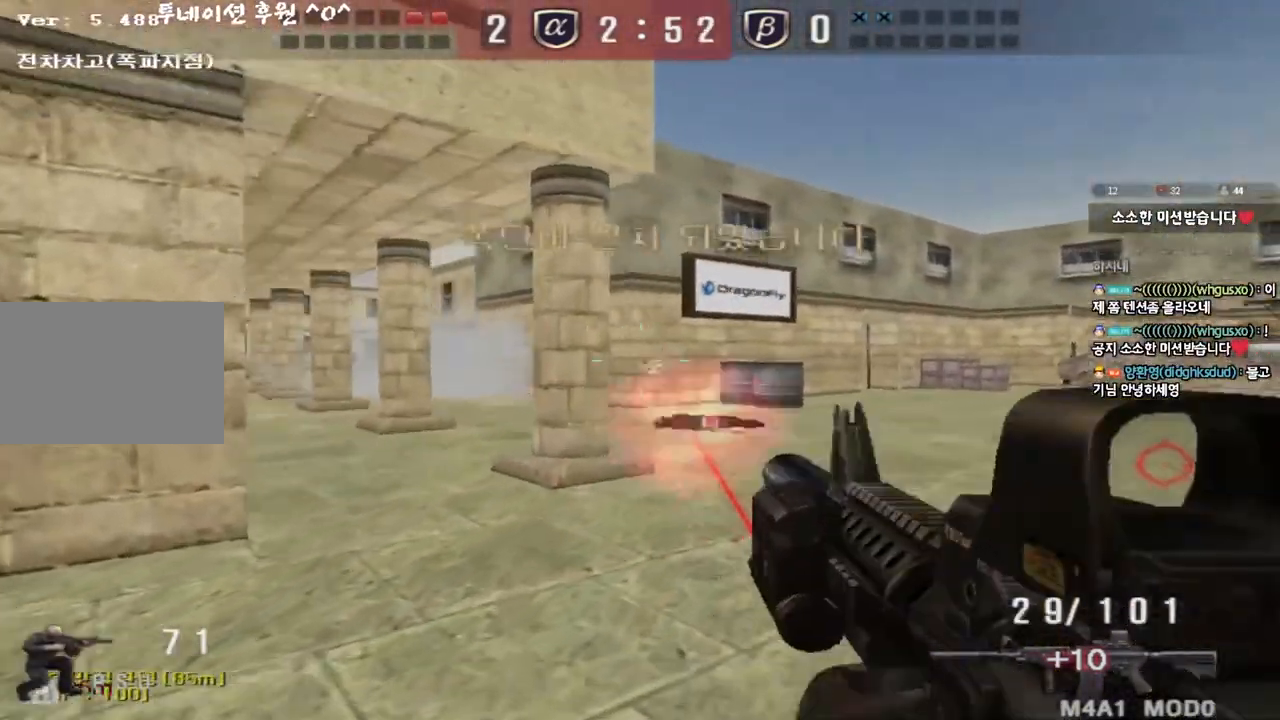
{"keys": ["ctrl", "w"], "events": [[17, "w", "up"], [100, "ctrl", "up"], [100, "d", "down"], [100, "w", "down"], [417, "ctrl", "down"], [417, "d", "up"], [433, "w", "up"], [500, "w", "down"]]}
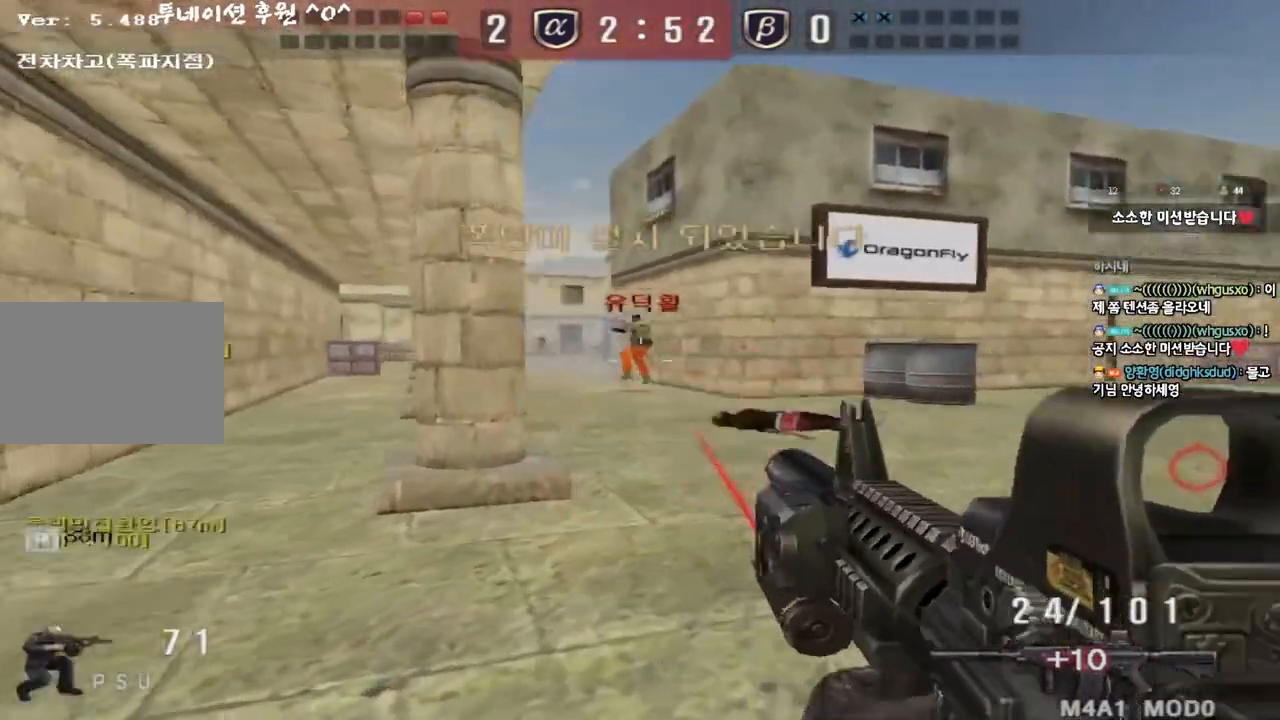
{"keys": ["d", "w"], "events": [[17, "ctrl", "up"], [17, "d", "down"], [250, "ctrl", "down"], [250, "d", "up"], [267, "w", "up"], [333, "ctrl", "up"], [350, "d", "down"], [350, "w", "down"]]}
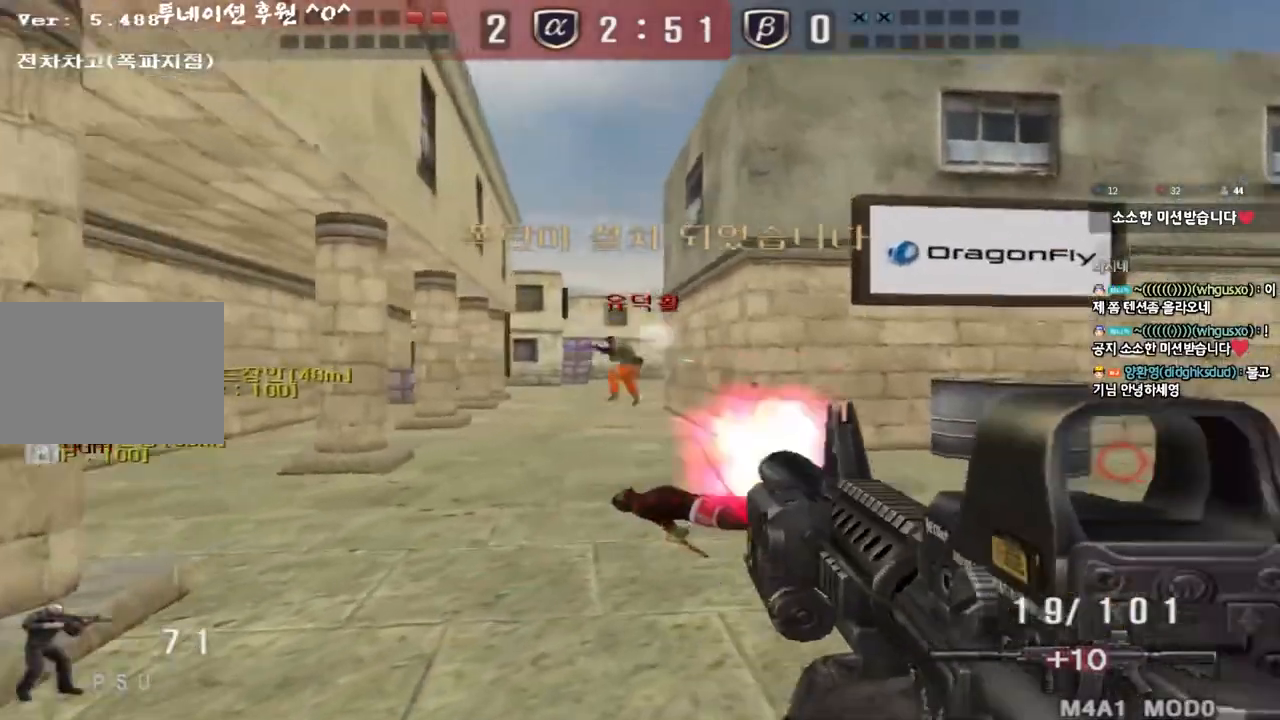
{"keys": ["d", "w"], "events": [[17, "ctrl", "down"], [17, "d", "up"], [33, "w", "up"], [133, "ctrl", "up"], [150, "w", "down"], [200, "d", "down"], [367, "d", "up"], [383, "ctrl", "down"], [383, "w", "up"], [433, "w", "down"], [450, "ctrl", "up"], [450, "d", "down"]]}
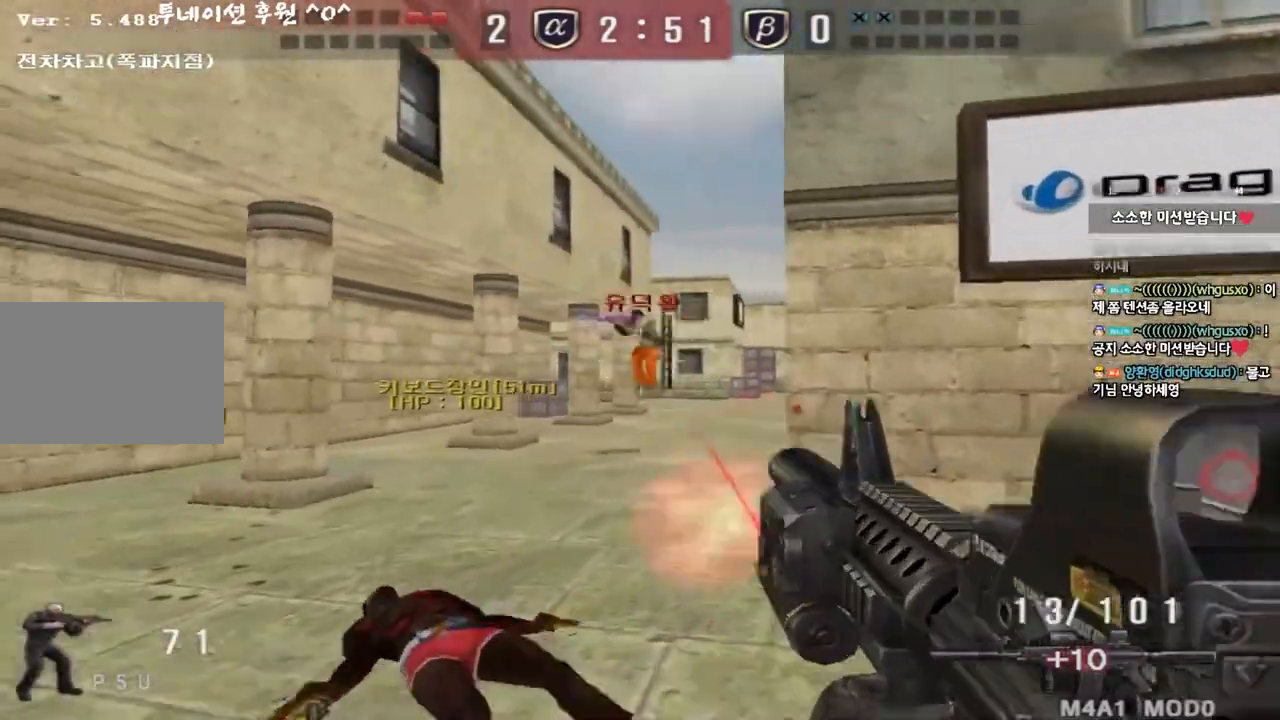
{"keys": ["a", "s"], "events": [[67, "w", "up"], [183, "s", "down"], [250, "d", "up"], [267, "a", "down"]]}
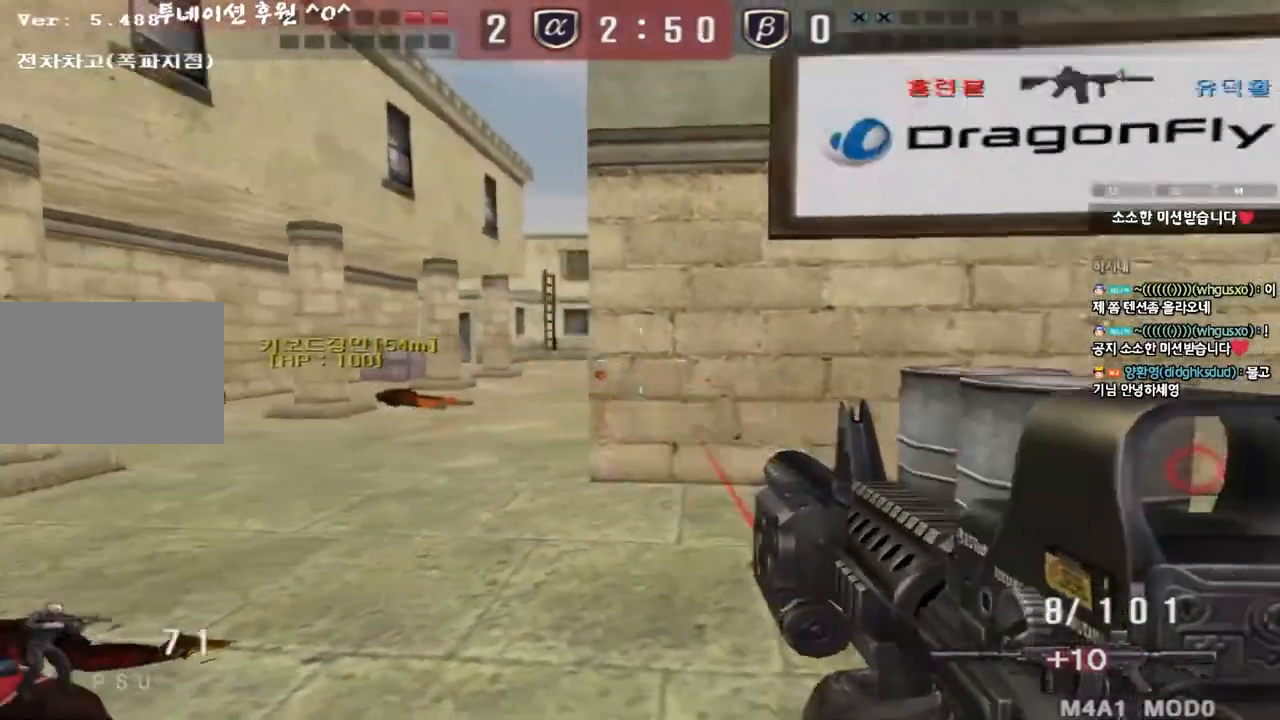
{"keys": [], "events": [[100, "ctrl", "down"], [100, "s", "up"], [117, "a", "up"], [133, "space", "down"], [200, "space", "up"], [233, "ctrl", "up"]]}
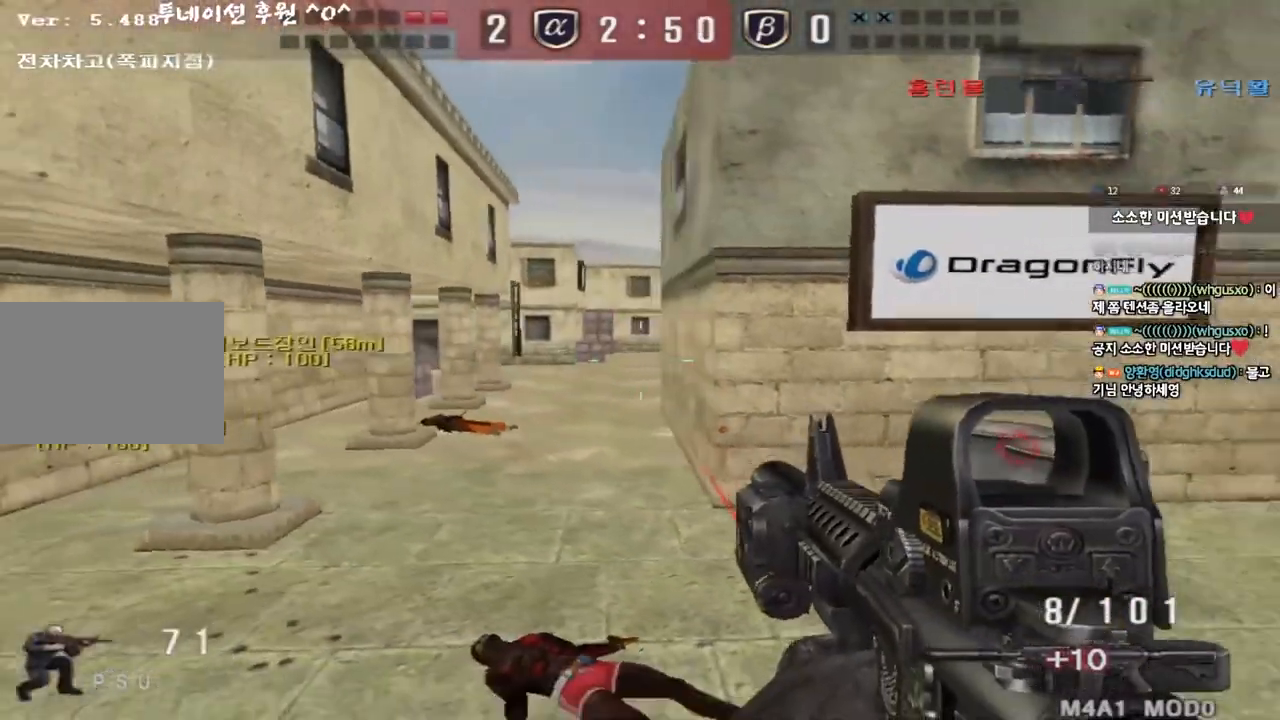
{"keys": ["a"], "events": [[133, "a", "down"], [150, "s", "down"], [250, "s", "up"]]}
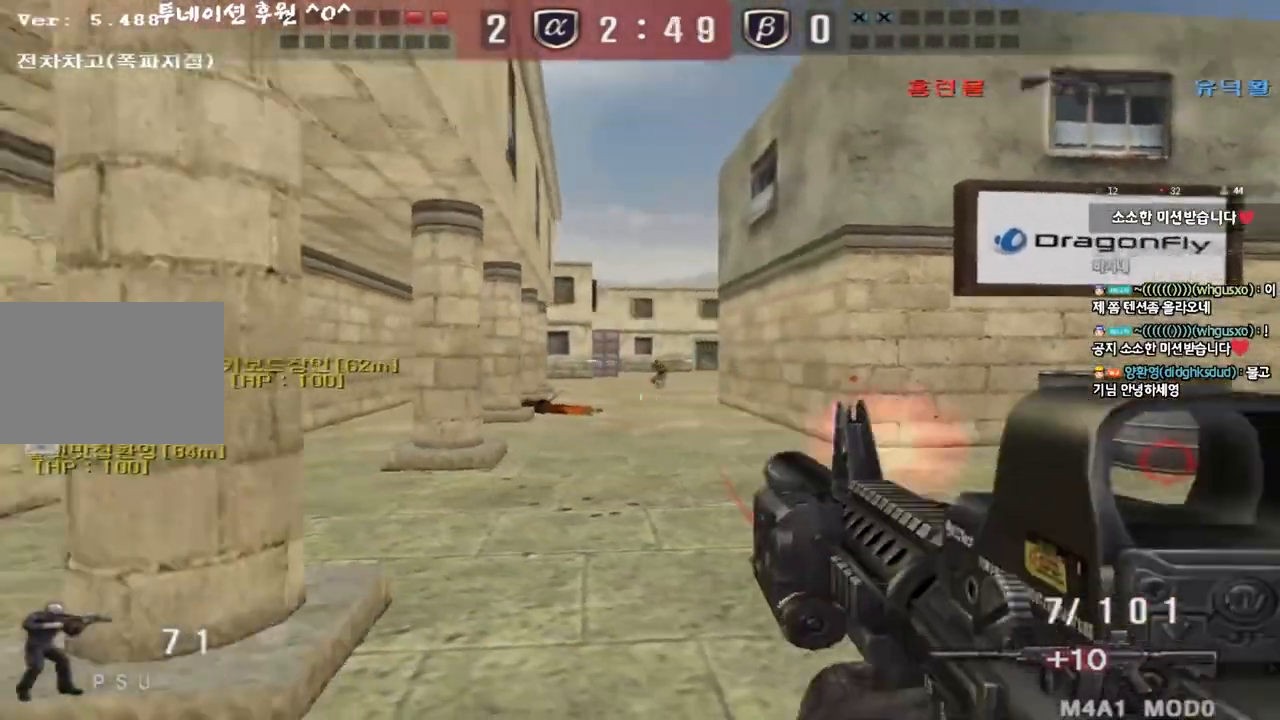
{"keys": ["a", "w"], "events": [[50, "a", "up"], [100, "a", "down"], [333, "w", "down"], [383, "r", "down"], [467, "r", "up"]]}
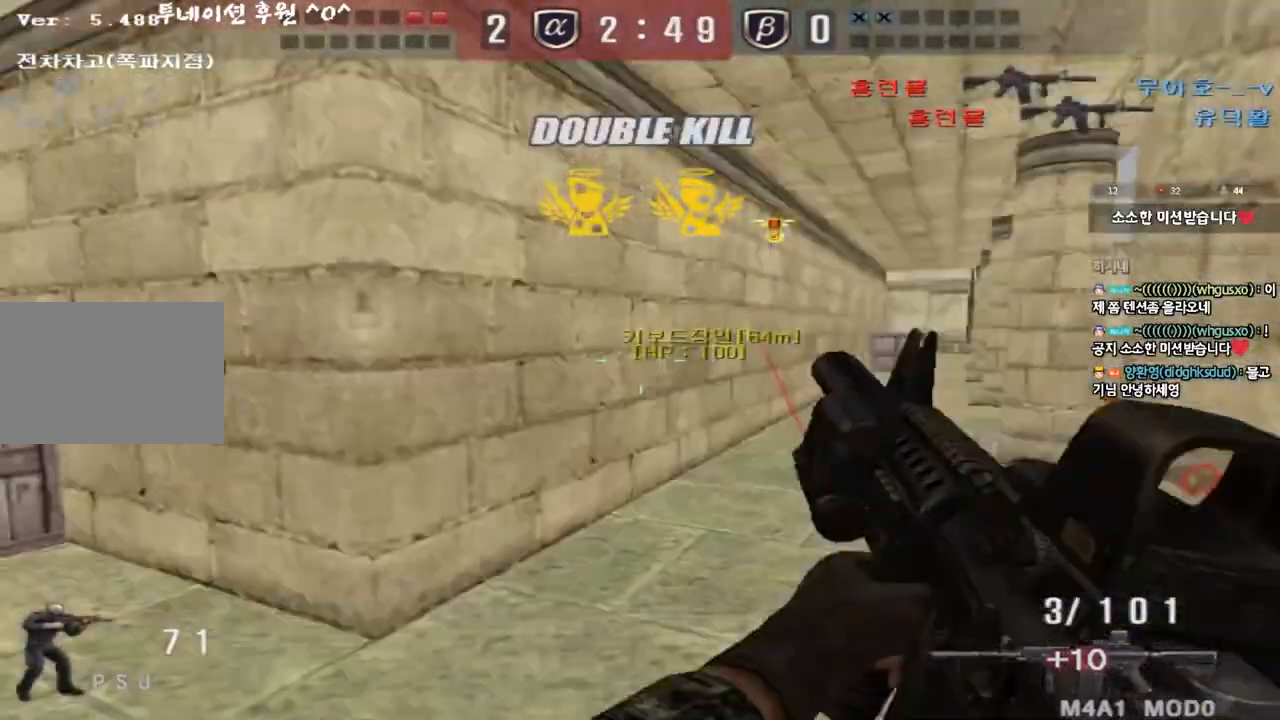
{"keys": ["shift"], "events": [[267, "shift", "down"], [267, "w", "up"], [283, "a", "up"], [300, "space", "down"], [400, "space", "up"]]}